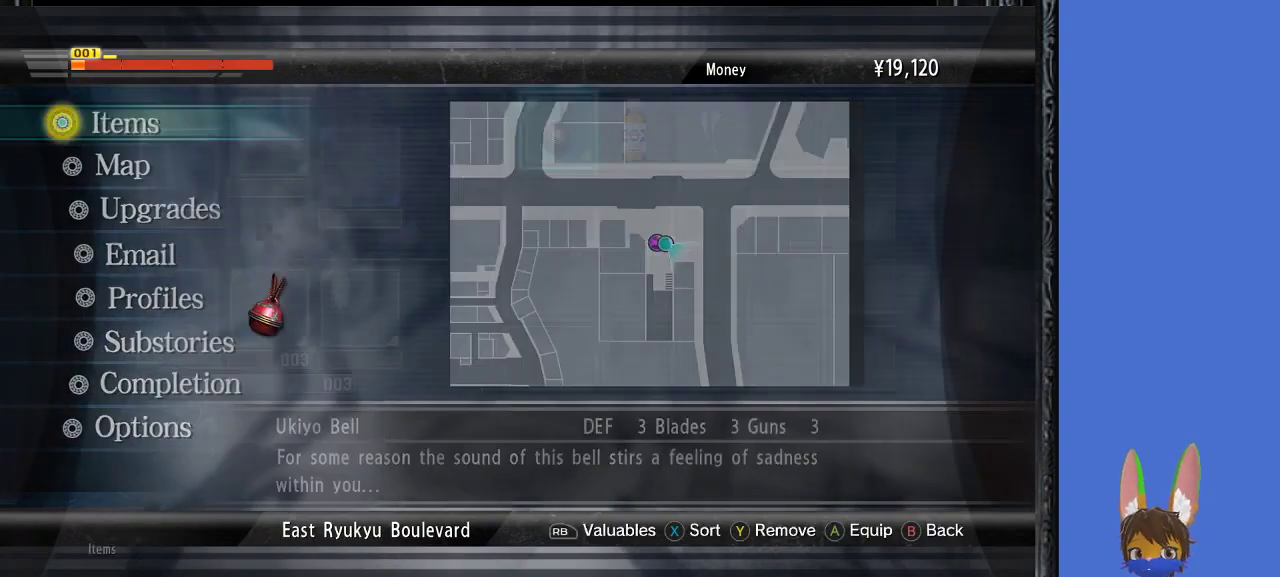
Gameplay with a controller (PlayStation layout); each line is a JSON object with the inputs held at the frame after it. "events" lists button and stick changes between this image and that frame as [ms after this image, input, new state], when the widget could be followed in between.
{"buttons": [], "left_stick": "center", "right_stick": "center", "events": []}
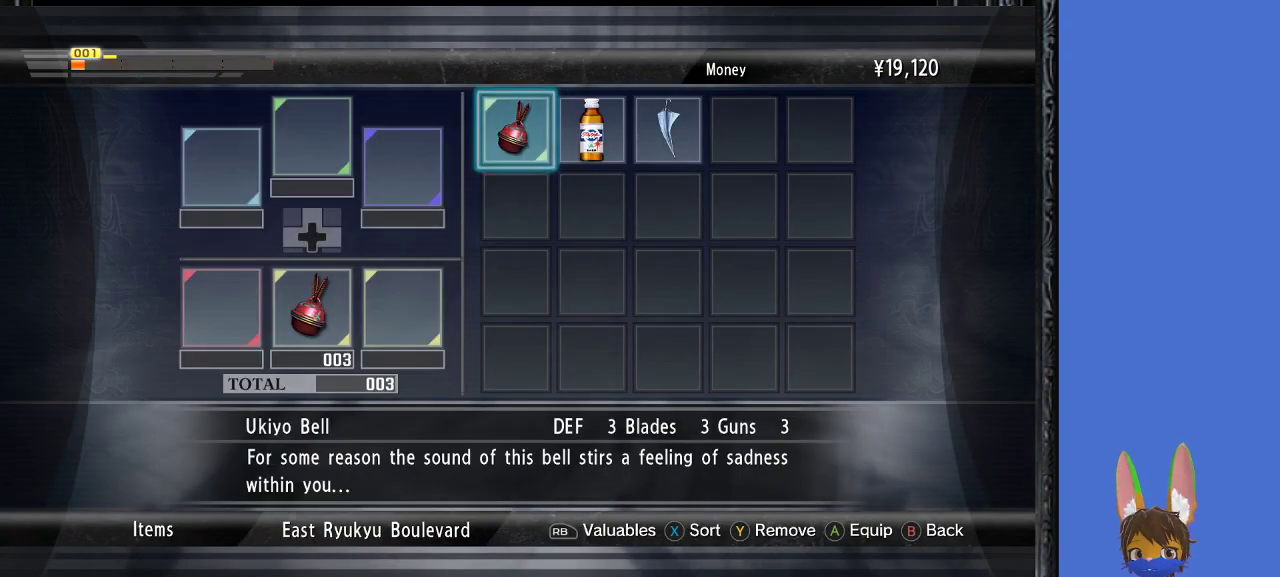
{"buttons": [], "left_stick": "center", "right_stick": "center", "events": [[200, "left_stick", "right"], [333, "left_stick", "center"]]}
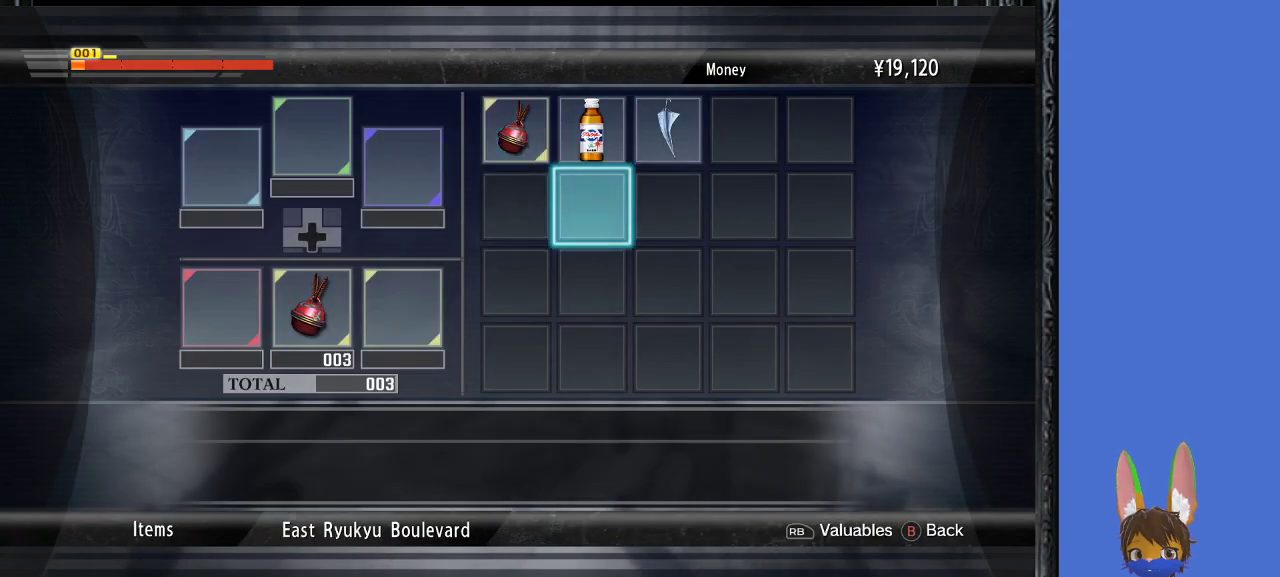
{"buttons": [], "left_stick": "center", "right_stick": "center", "events": [[200, "left_stick", "up"], [300, "left_stick", "center"]]}
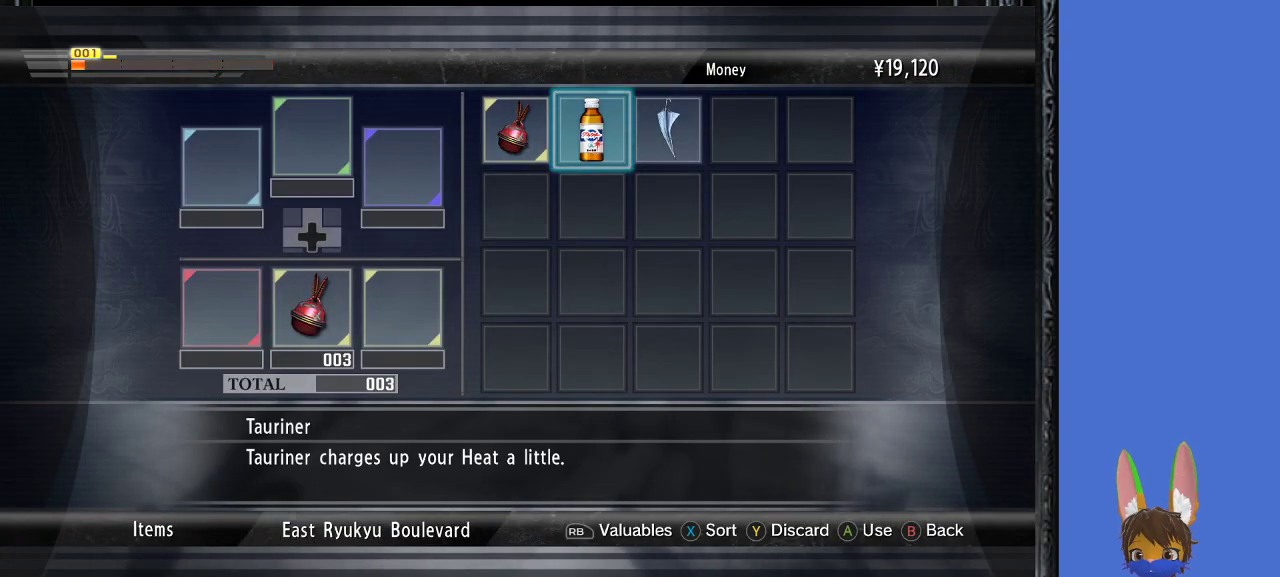
{"buttons": [], "left_stick": "center", "right_stick": "center", "events": [[200, "CROSS", "down"], [333, "CROSS", "up"]]}
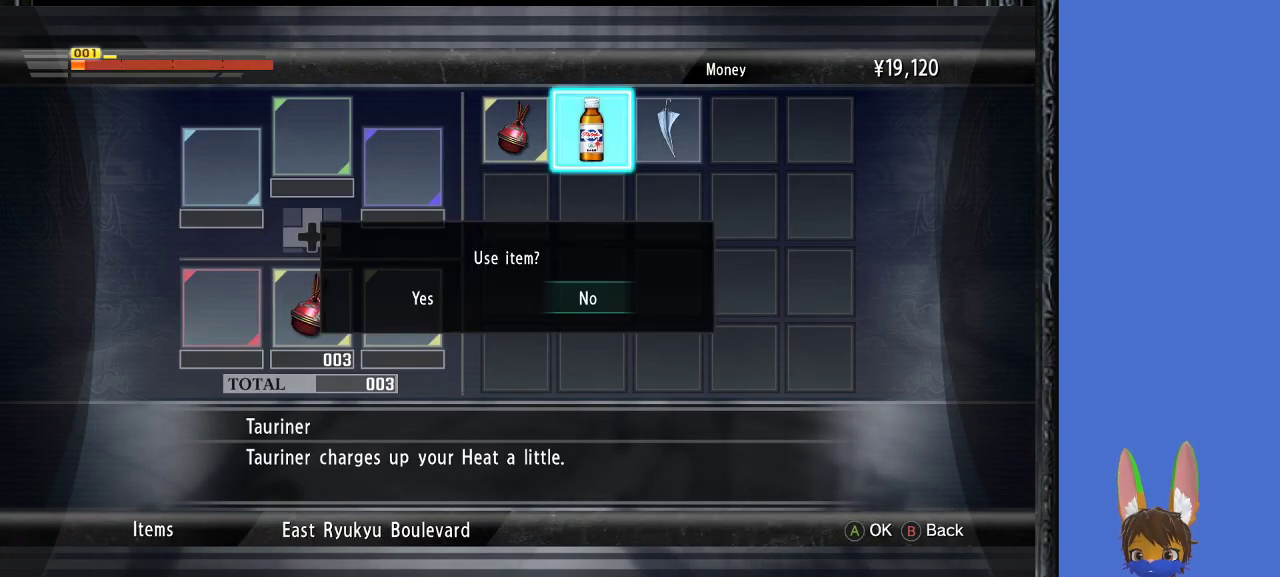
{"buttons": [], "left_stick": "center", "right_stick": "center", "events": [[300, "CIRCLE", "down"], [400, "CIRCLE", "up"]]}
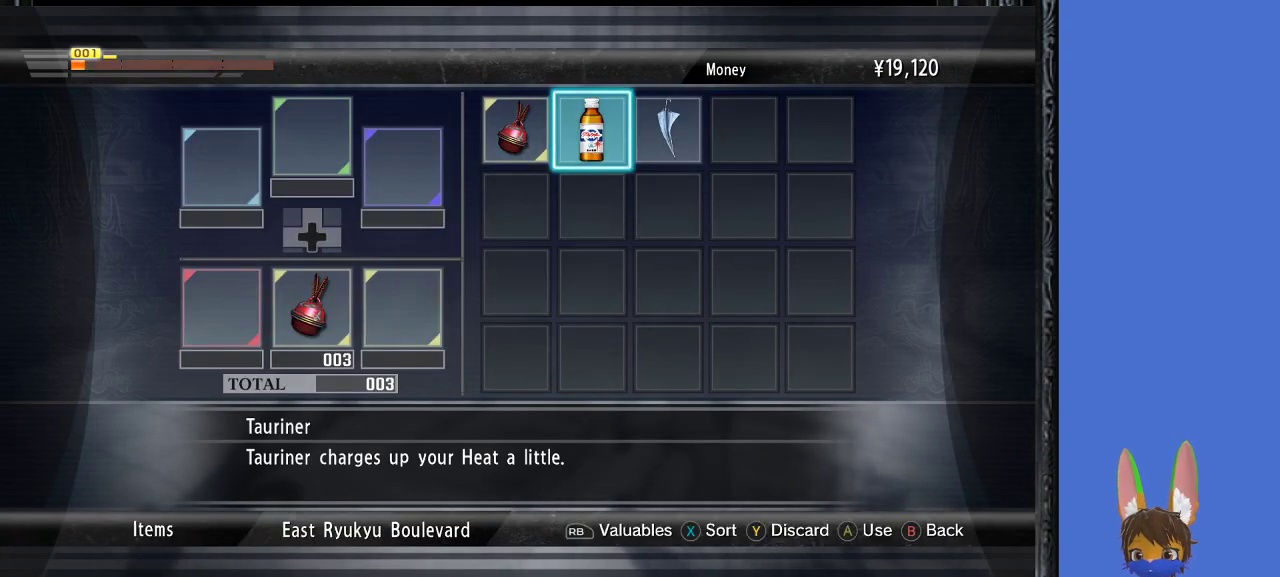
{"buttons": [], "left_stick": "left", "right_stick": "center", "events": [[200, "left_stick", "right"], [333, "left_stick", "center"], [500, "left_stick", "left"]]}
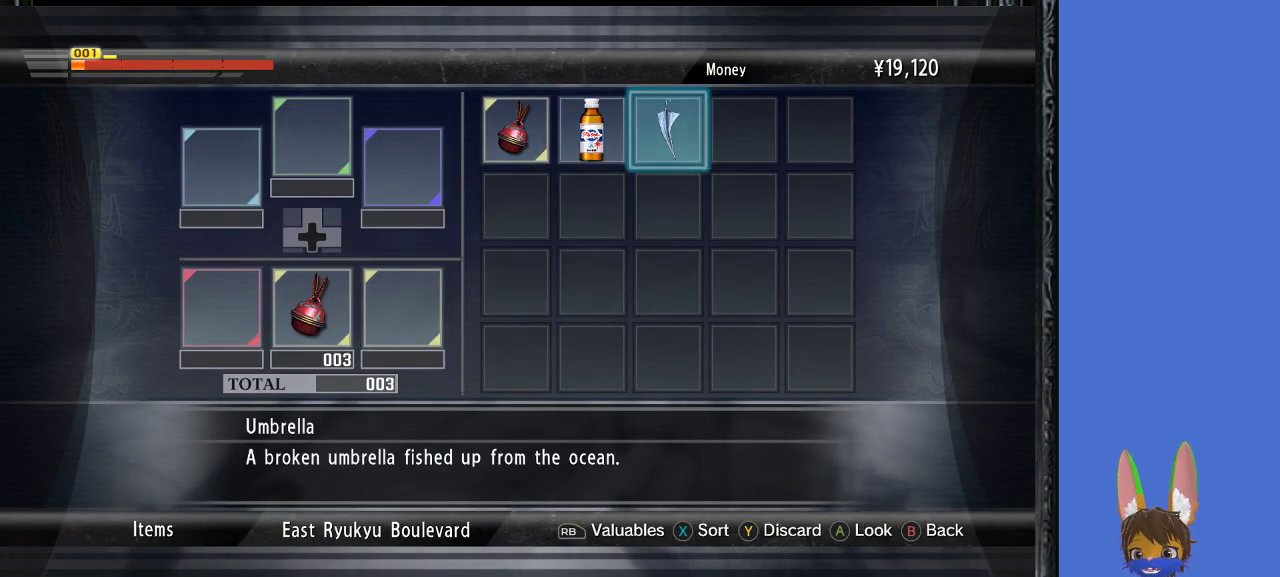
{"buttons": [], "left_stick": "center", "right_stick": "center", "events": [[167, "left_stick", "center"], [267, "left_stick", "left"], [400, "left_stick", "center"]]}
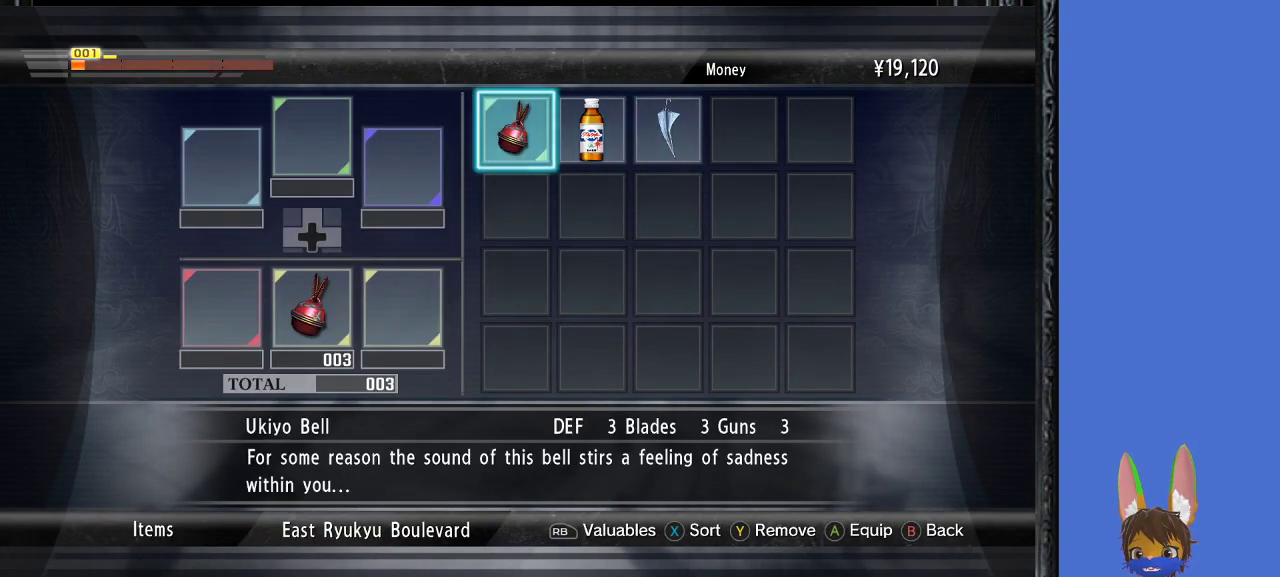
{"buttons": [], "left_stick": "center", "right_stick": "center", "events": [[33, "CIRCLE", "down"], [200, "CIRCLE", "up"], [400, "CIRCLE", "down"], [500, "CIRCLE", "up"]]}
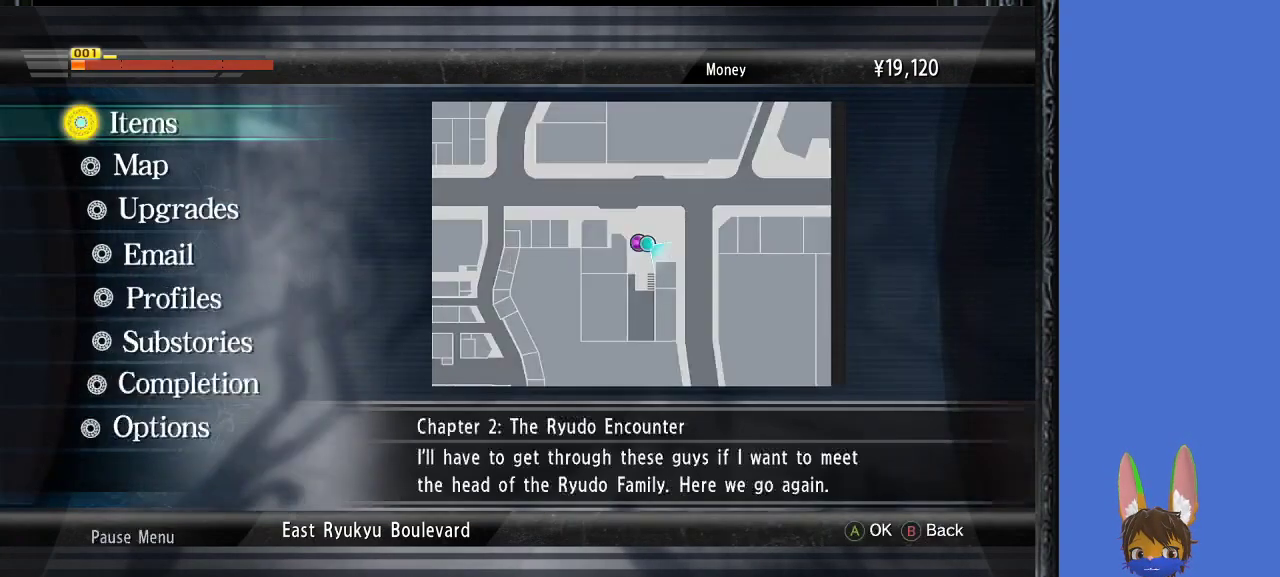
{"buttons": ["R1"], "left_stick": "up-left", "right_stick": "center", "events": [[400, "left_stick", "up-left"], [500, "R1", "down"]]}
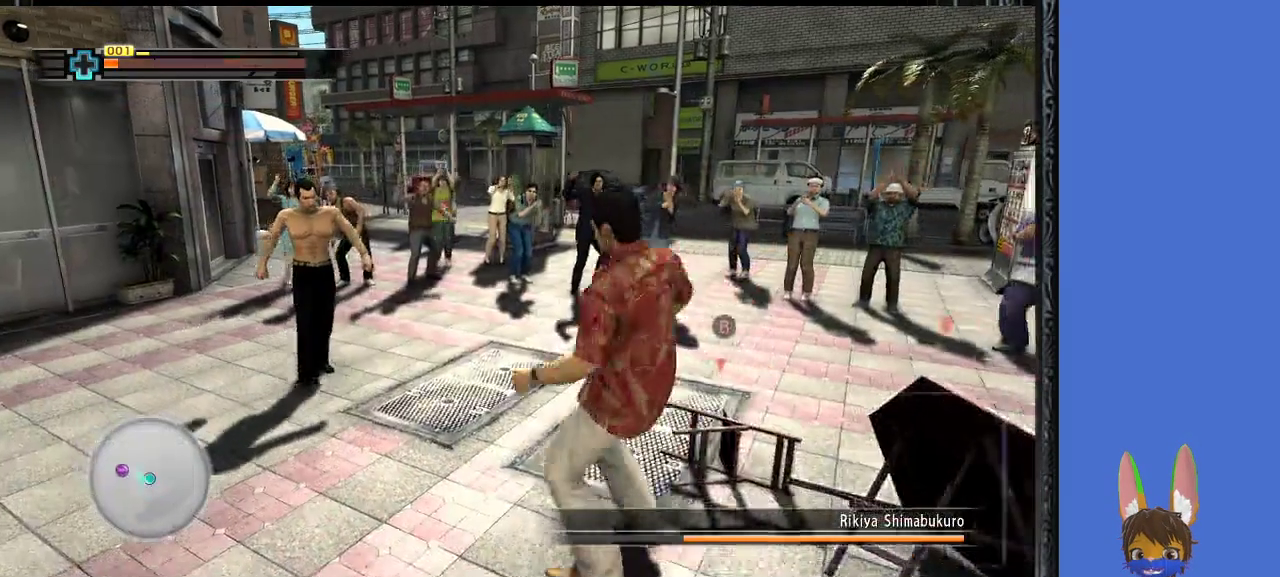
{"buttons": ["R1"], "left_stick": "up-right", "right_stick": "center", "events": [[167, "left_stick", "up-right"]]}
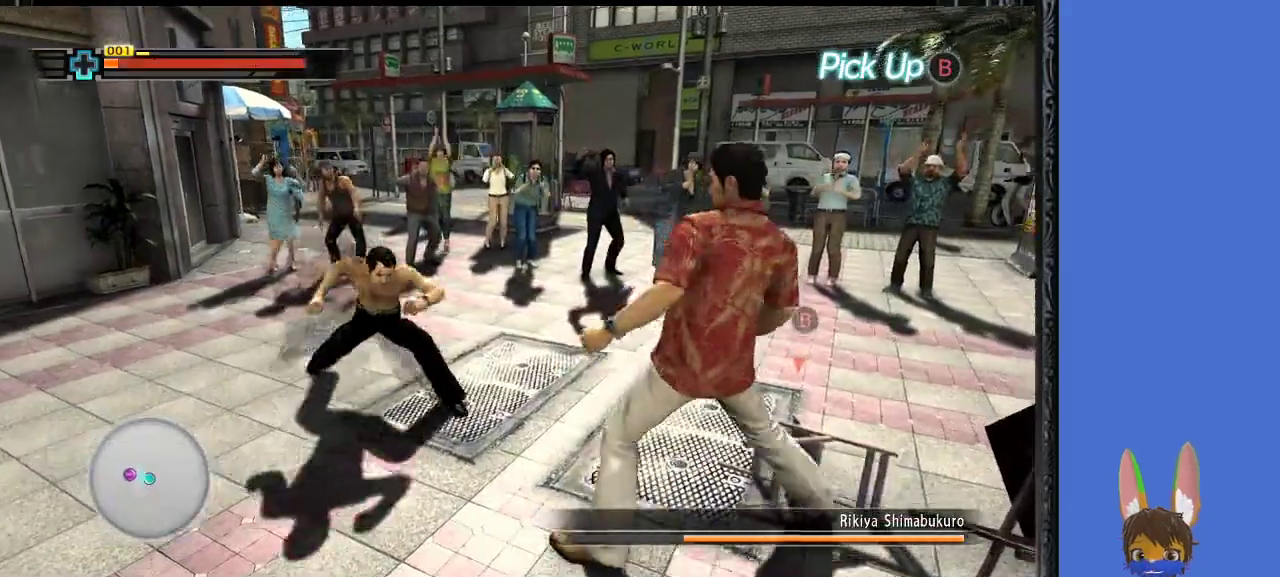
{"buttons": ["SQUARE", "R1"], "left_stick": "up-left", "right_stick": "center", "events": [[300, "left_stick", "up-left"], [367, "SQUARE", "down"]]}
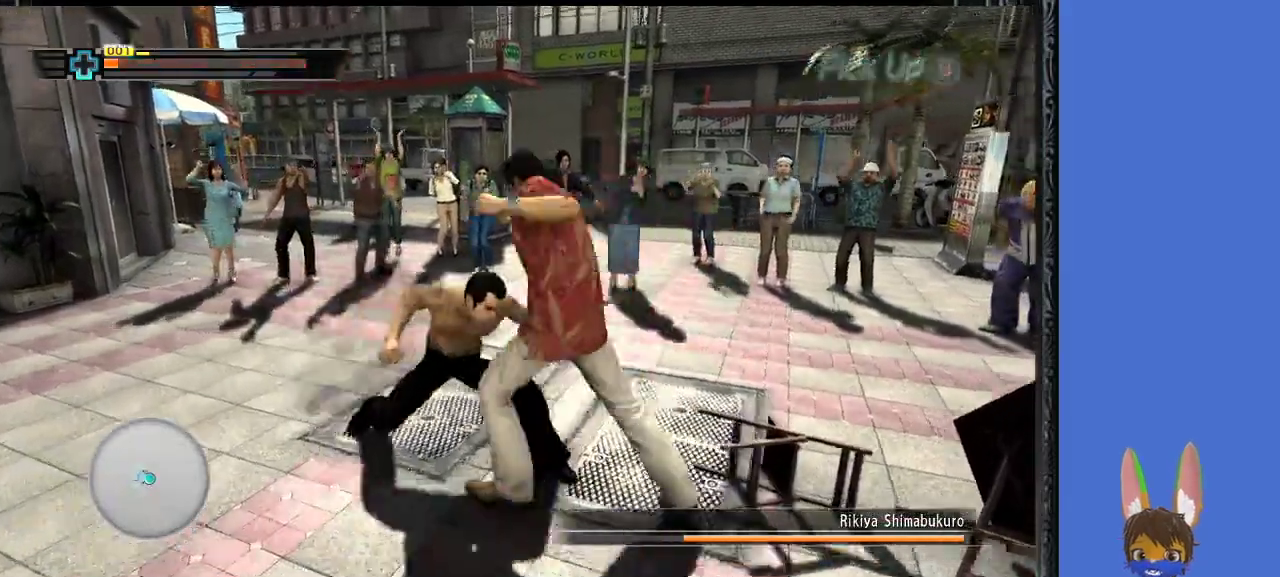
{"buttons": ["L1", "R1"], "left_stick": "up", "right_stick": "center", "events": [[33, "SQUARE", "up"], [200, "left_stick", "up"], [267, "L1", "down"]]}
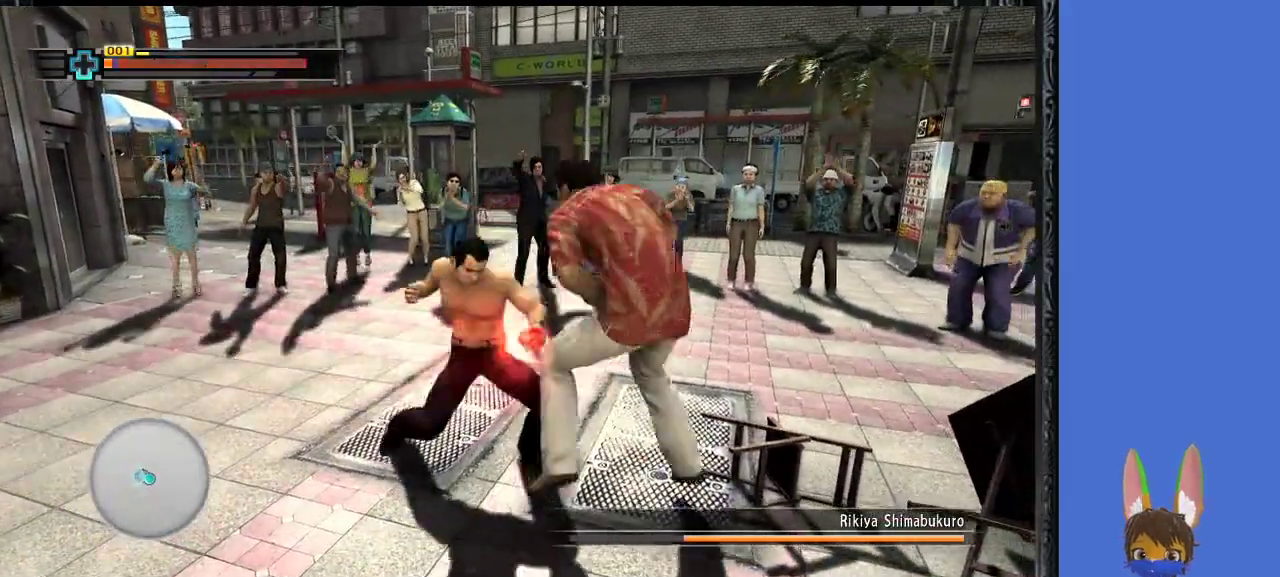
{"buttons": ["L1", "R1"], "left_stick": "up", "right_stick": "center", "events": []}
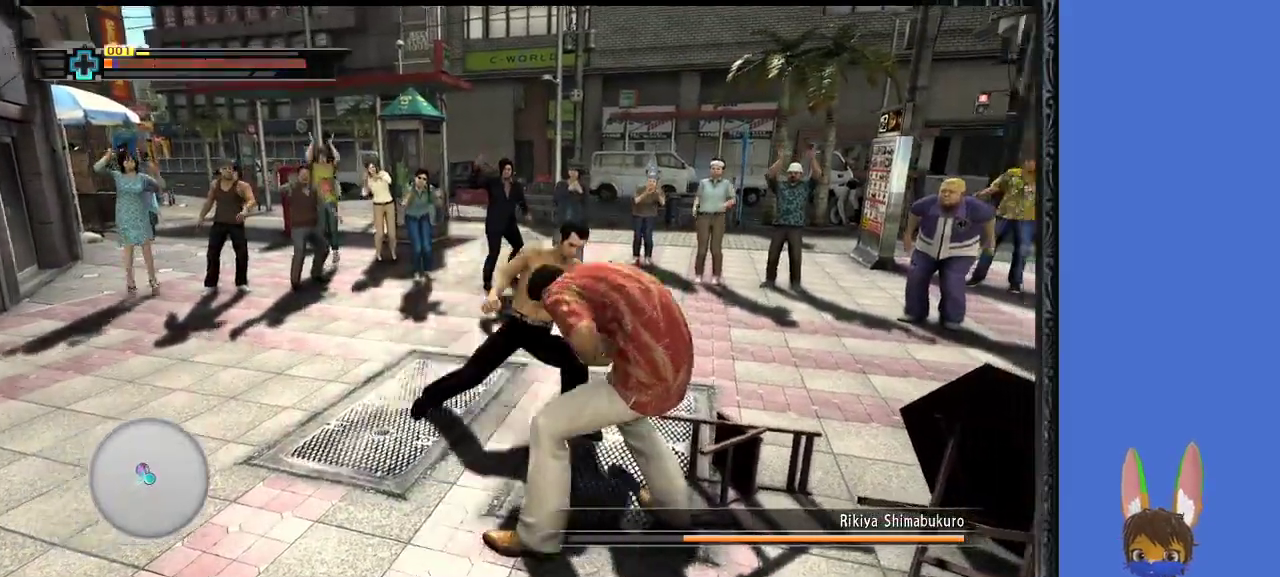
{"buttons": ["L1", "R1"], "left_stick": "left", "right_stick": "center", "events": [[333, "left_stick", "up-left"], [433, "left_stick", "left"]]}
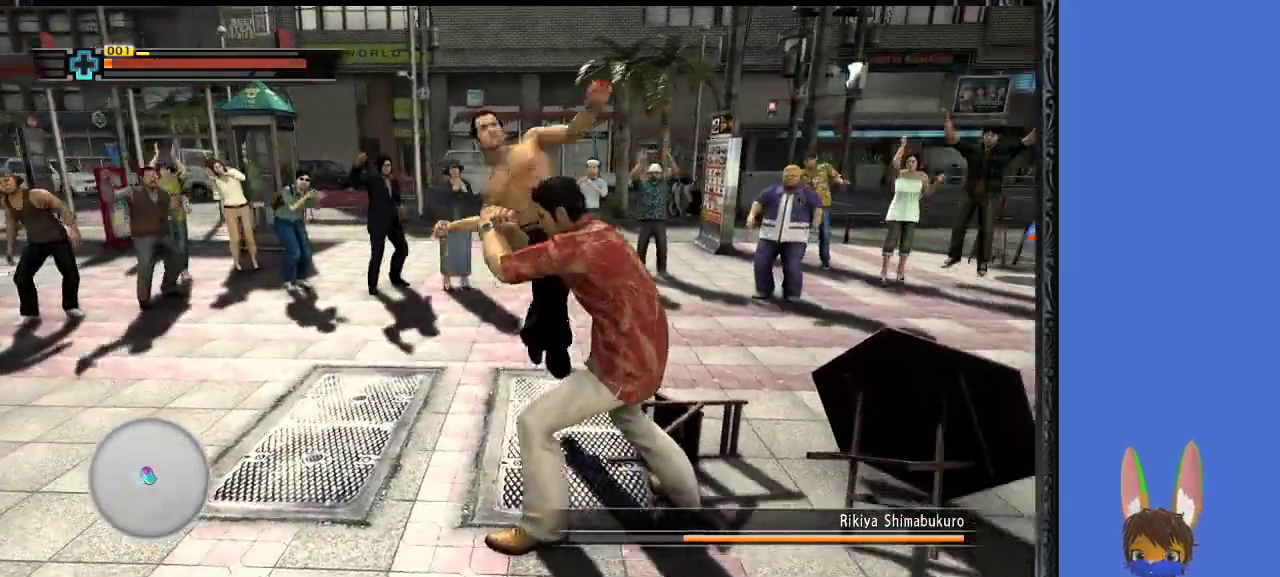
{"buttons": ["SQUARE", "R1"], "left_stick": "up-left", "right_stick": "center", "events": [[233, "left_stick", "up-left"], [367, "L1", "up"], [500, "SQUARE", "down"]]}
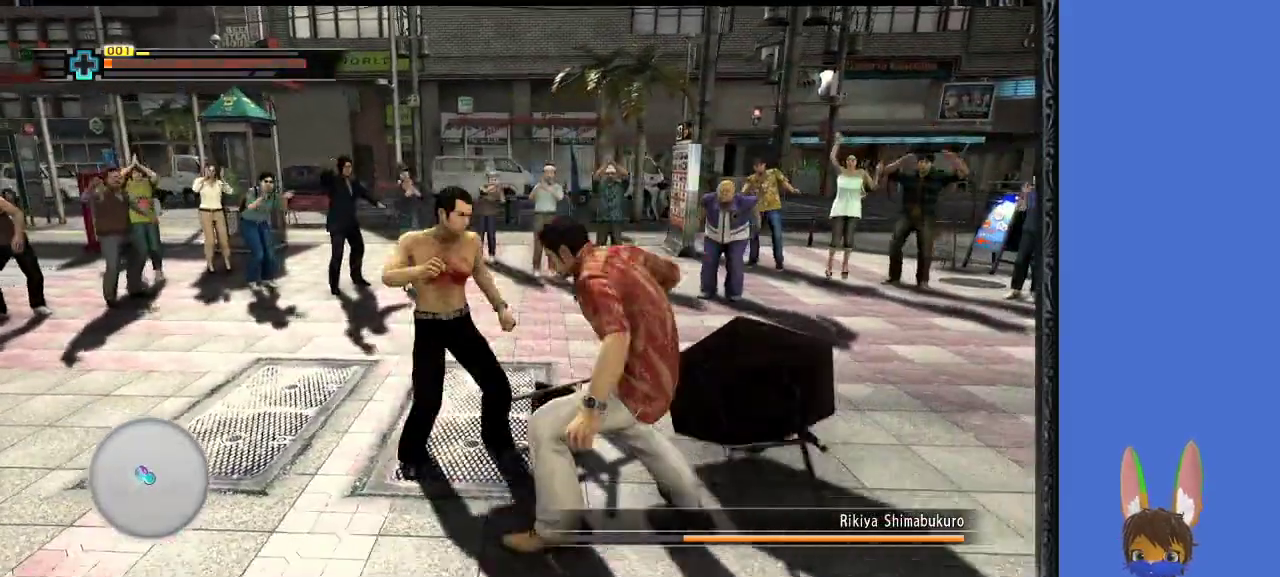
{"buttons": ["SQUARE"], "left_stick": "up", "right_stick": "center", "events": [[100, "SQUARE", "up"], [100, "left_stick", "left"], [167, "SQUARE", "down"], [233, "R1", "up"], [233, "left_stick", "up-left"], [267, "SQUARE", "up"], [300, "SQUARE", "down"], [400, "SQUARE", "up"], [467, "SQUARE", "down"], [467, "left_stick", "up"]]}
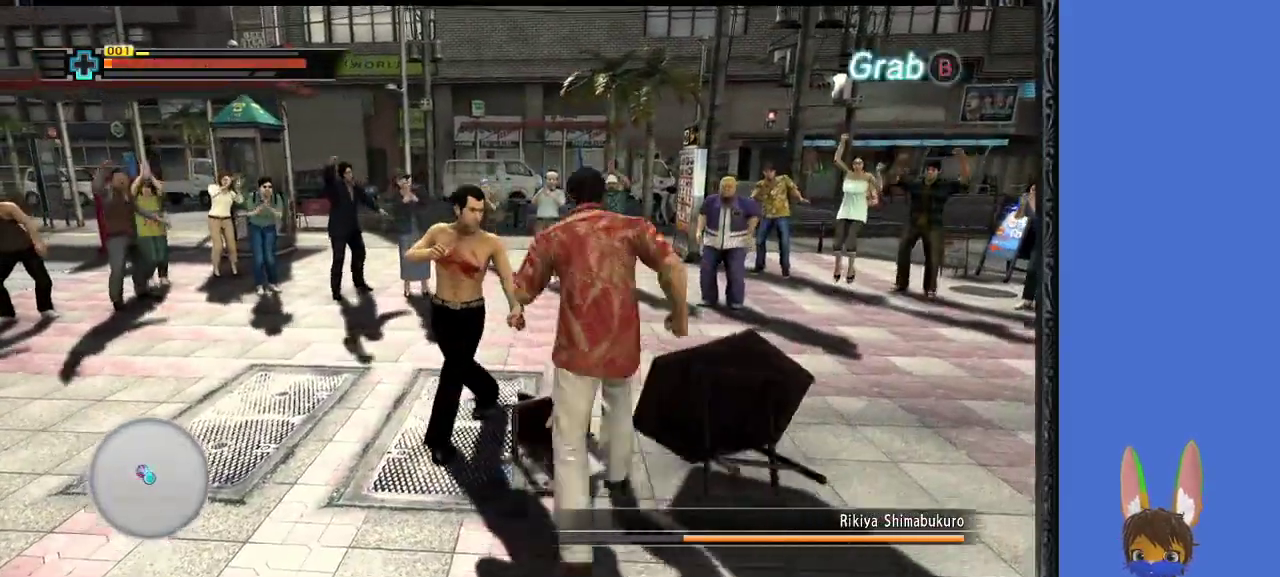
{"buttons": ["SQUARE"], "left_stick": "up-left", "right_stick": "center", "events": [[67, "SQUARE", "up"], [133, "SQUARE", "down"], [133, "left_stick", "up-left"], [233, "SQUARE", "up"], [300, "SQUARE", "down"], [400, "SQUARE", "up"], [467, "SQUARE", "down"]]}
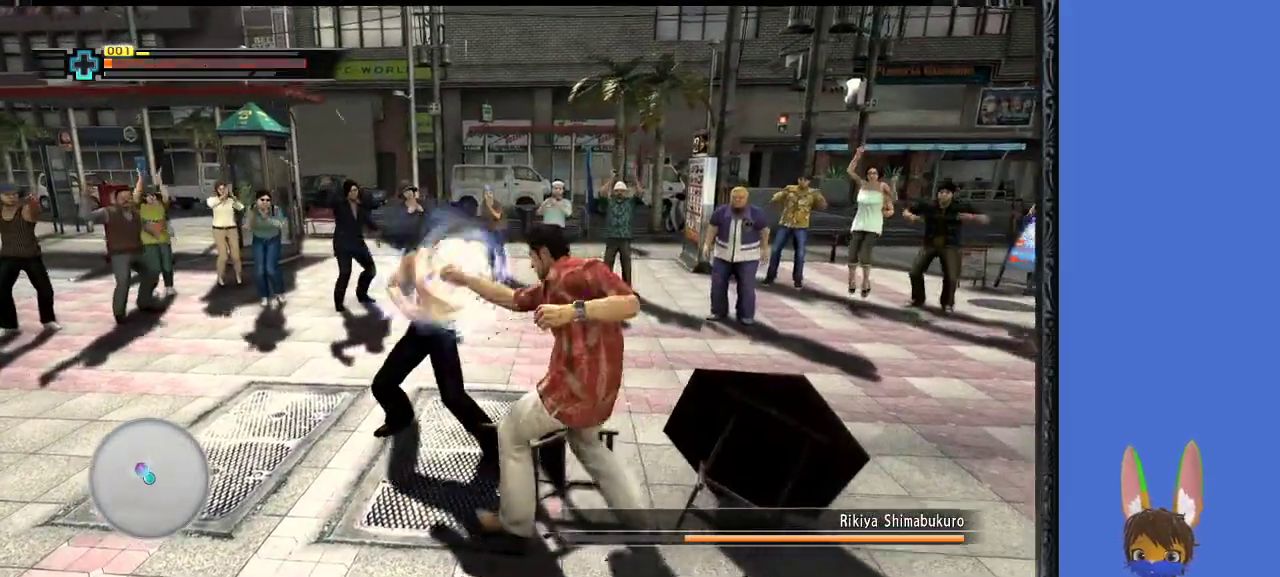
{"buttons": [], "left_stick": "up-left", "right_stick": "center", "events": [[67, "SQUARE", "up"], [167, "SQUARE", "down"], [267, "SQUARE", "up"], [333, "SQUARE", "down"], [433, "SQUARE", "up"]]}
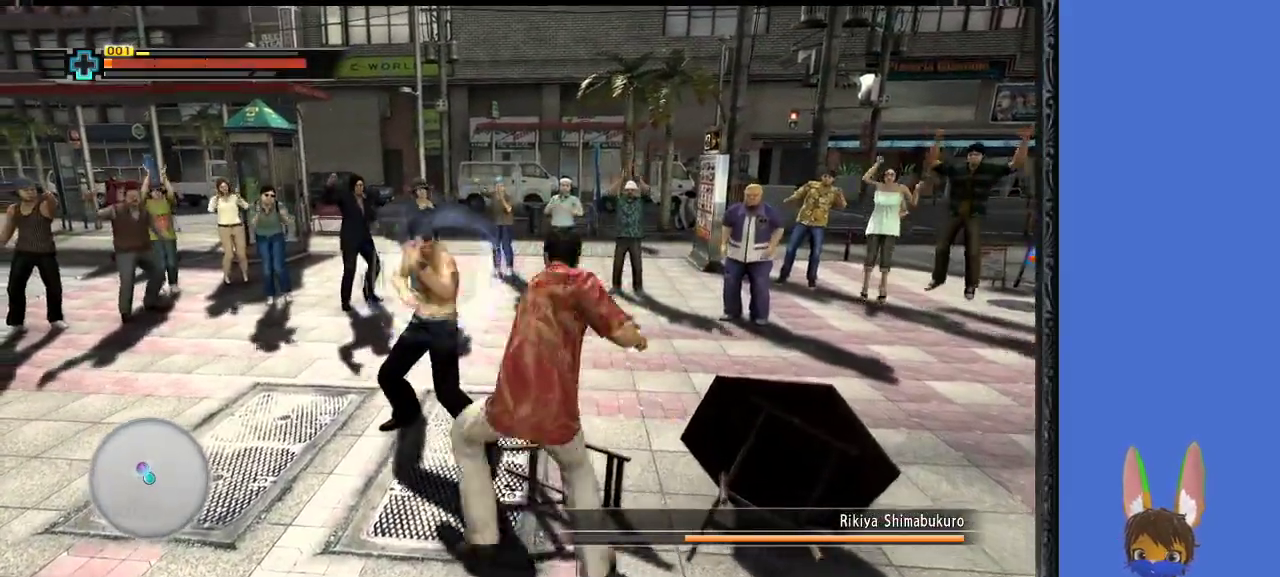
{"buttons": [], "left_stick": "down-right", "right_stick": "center", "events": [[133, "left_stick", "center"], [200, "left_stick", "down-right"]]}
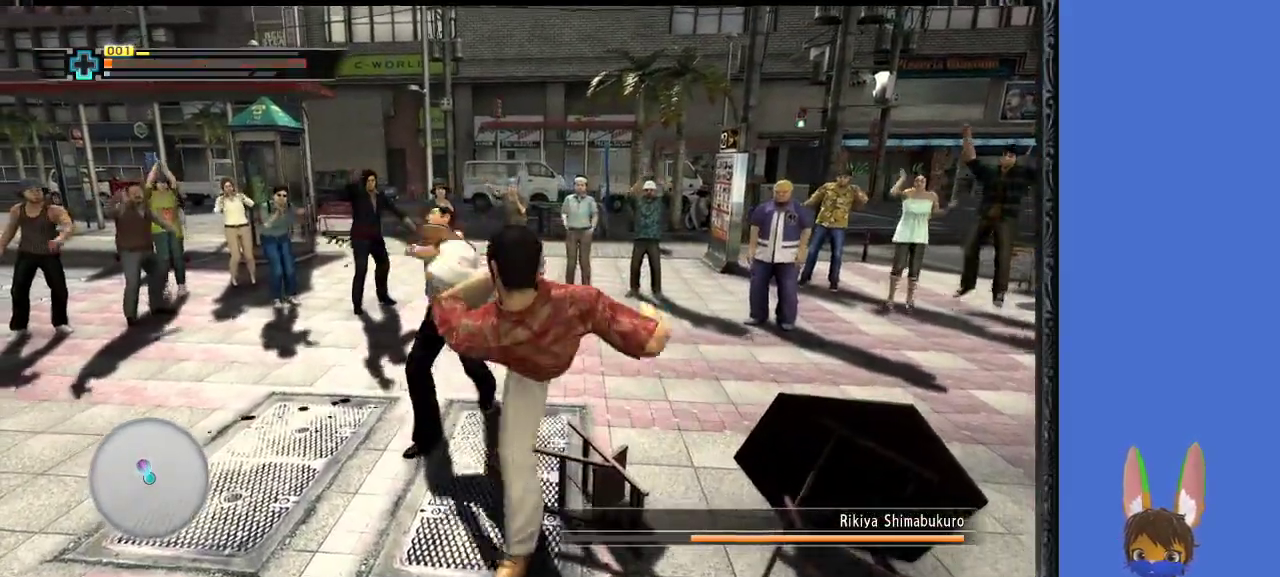
{"buttons": [], "left_stick": "down-right", "right_stick": "center", "events": []}
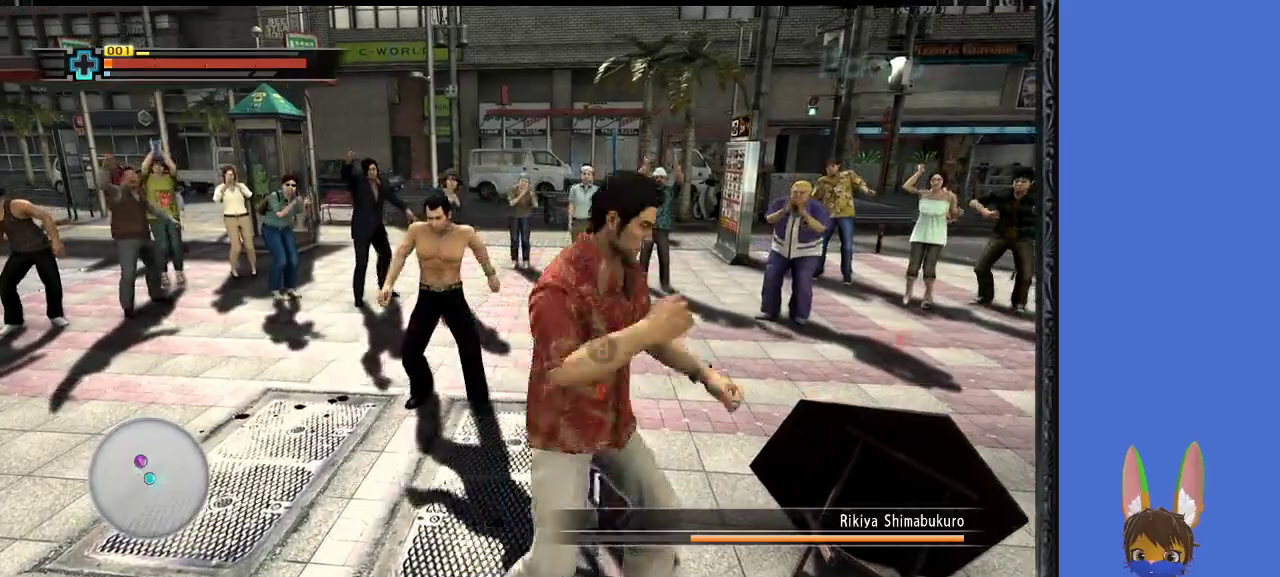
{"buttons": [], "left_stick": "right", "right_stick": "center", "events": [[467, "left_stick", "right"]]}
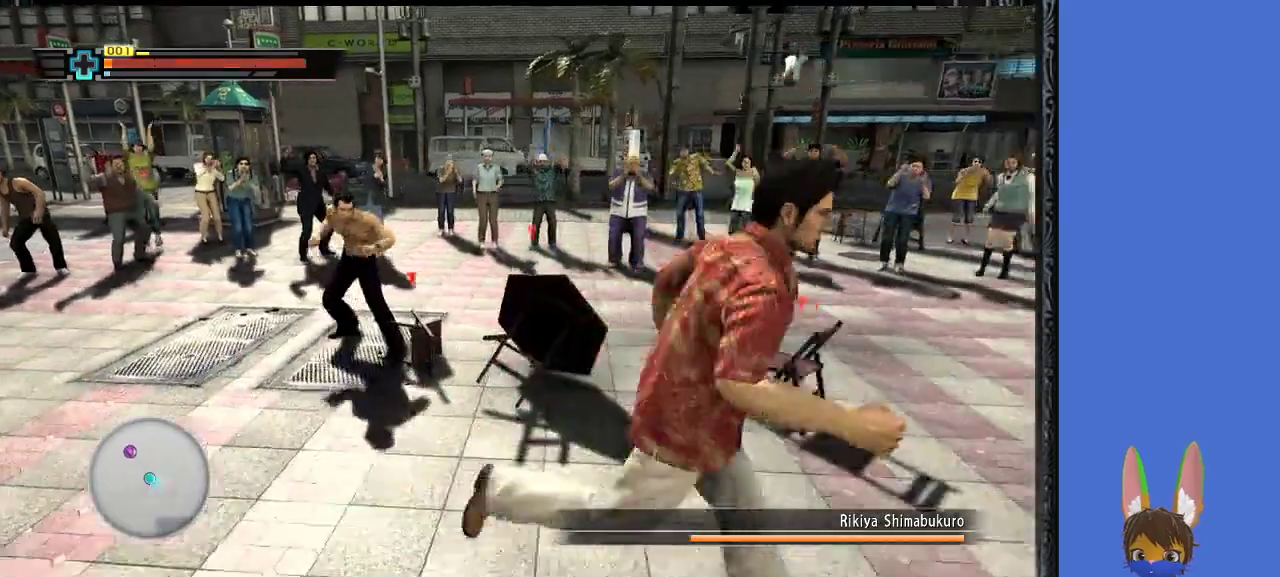
{"buttons": [], "left_stick": "up-right", "right_stick": "center", "events": [[100, "R1", "down"], [133, "left_stick", "up"], [333, "left_stick", "up-right"], [367, "R1", "up"]]}
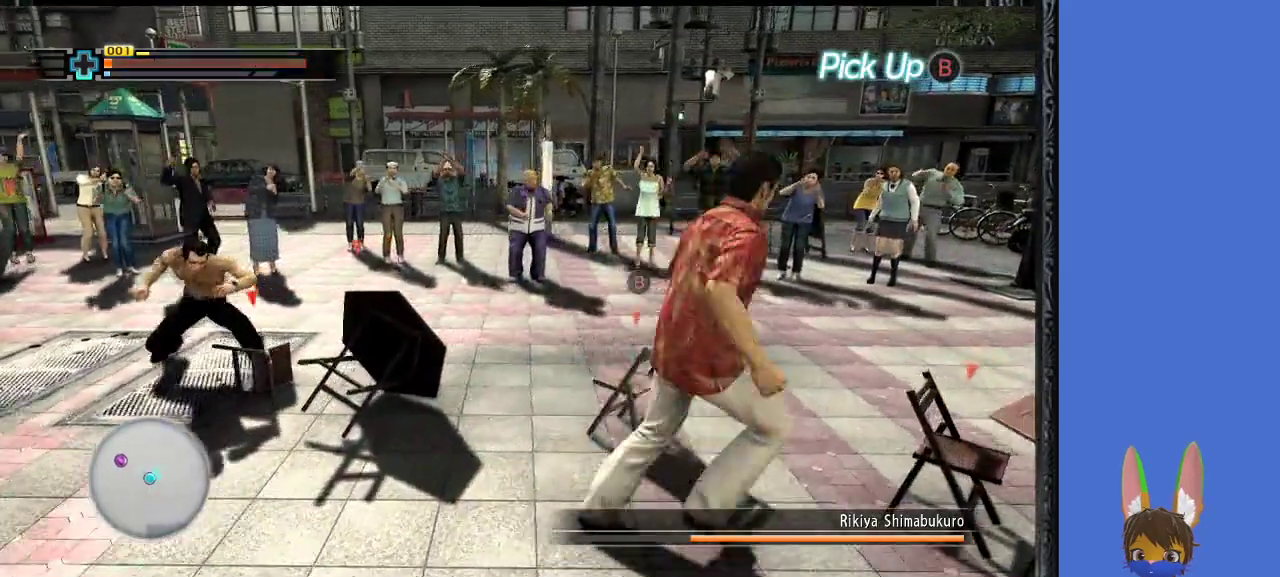
{"buttons": ["START"], "left_stick": "up-left", "right_stick": "center", "events": [[200, "left_stick", "up"], [367, "left_stick", "up-left"], [433, "START", "down"]]}
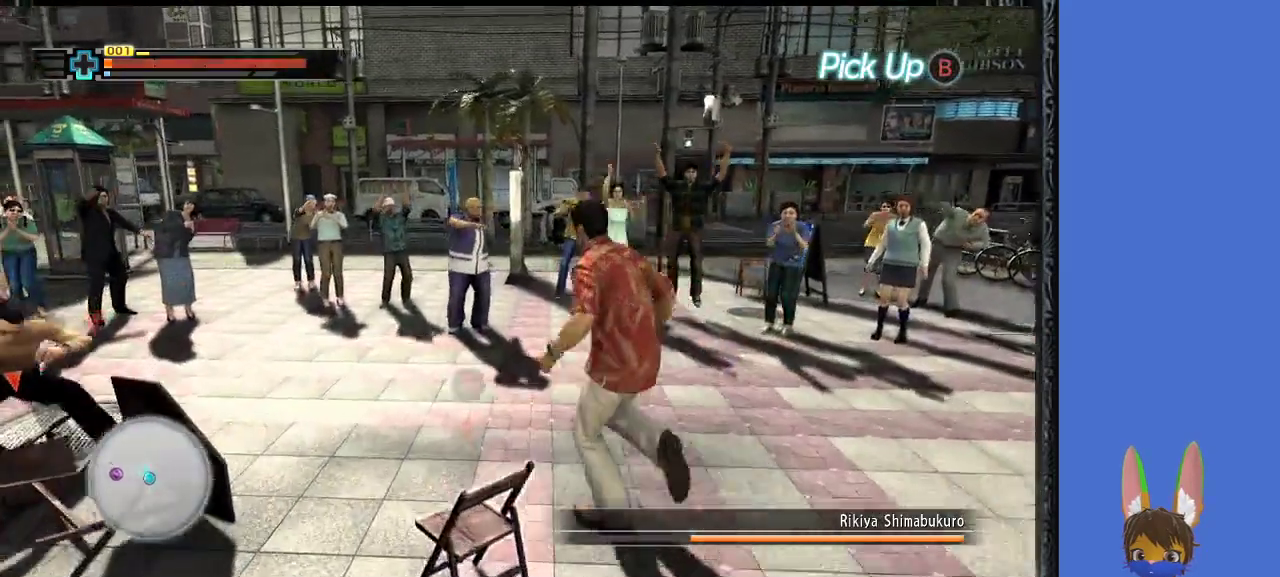
{"buttons": [], "left_stick": "center", "right_stick": "center", "events": [[33, "left_stick", "center"], [133, "START", "up"]]}
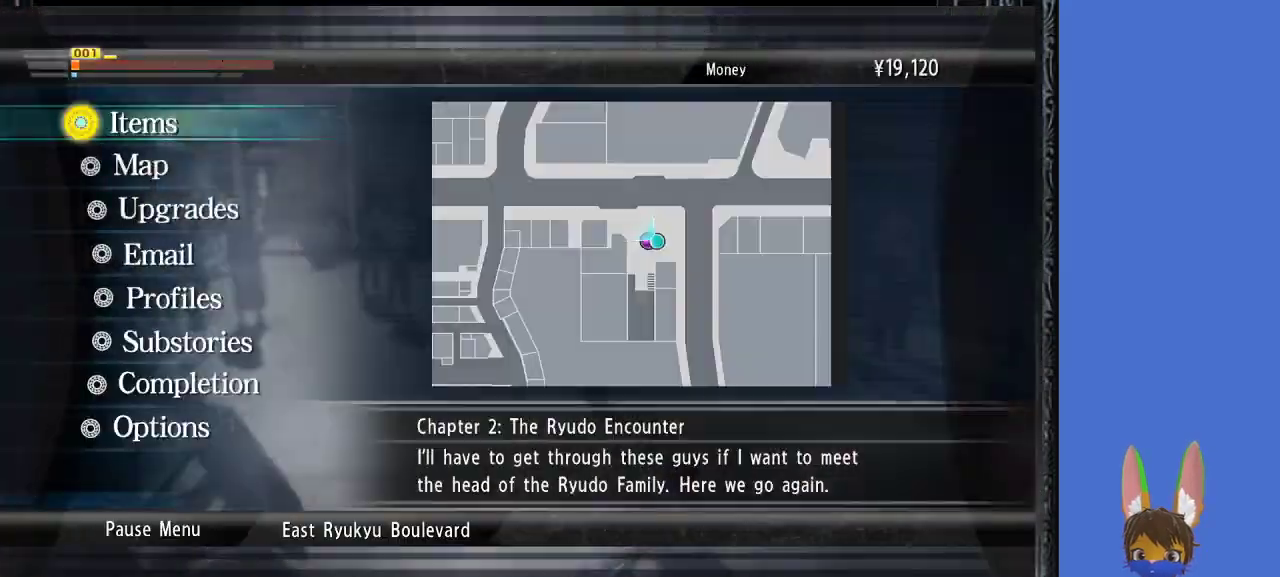
{"buttons": ["CROSS"], "left_stick": "center", "right_stick": "center", "events": [[33, "left_stick", "right"], [167, "left_stick", "center"], [467, "CROSS", "down"]]}
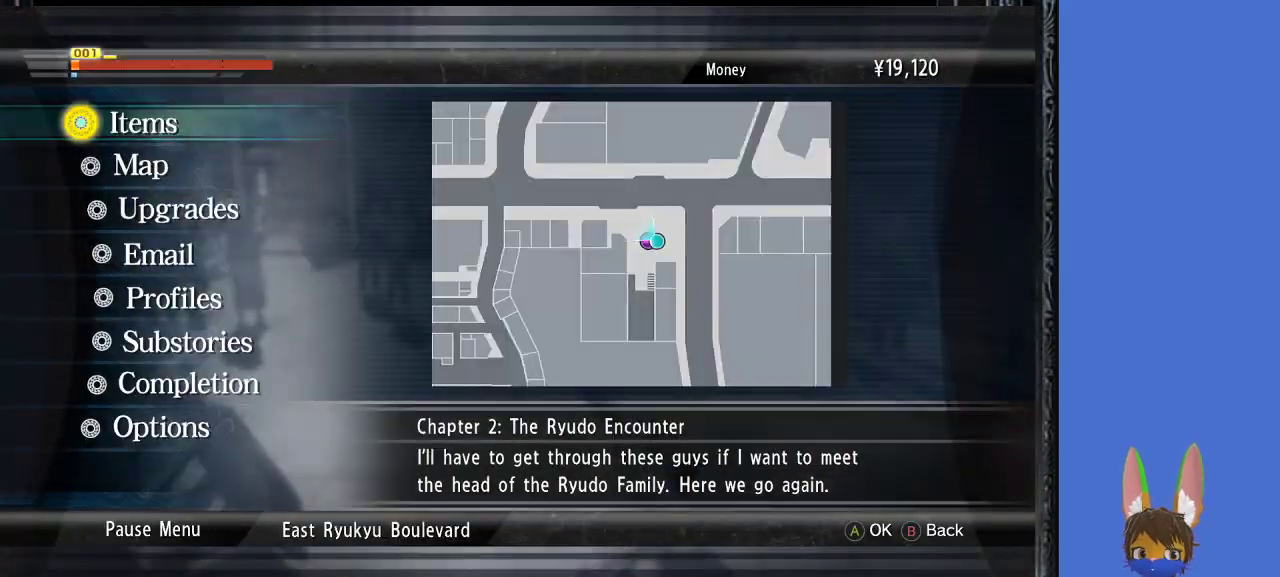
{"buttons": [], "left_stick": "right", "right_stick": "center", "events": [[100, "CROSS", "up"], [467, "left_stick", "right"]]}
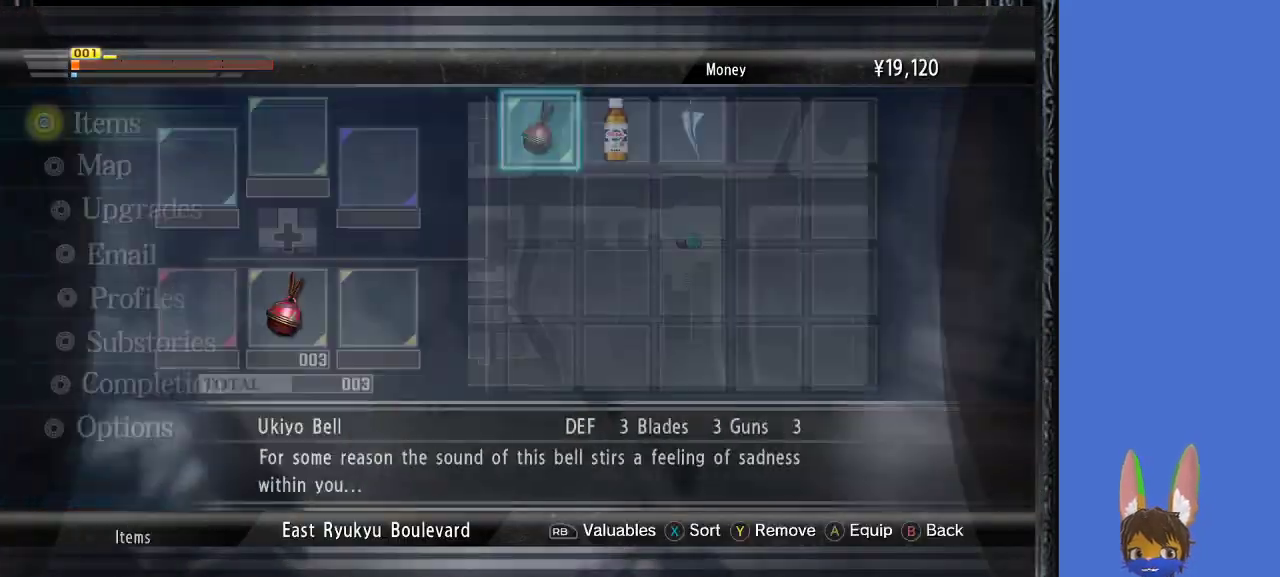
{"buttons": [], "left_stick": "center", "right_stick": "center", "events": [[133, "left_stick", "center"], [333, "left_stick", "right"], [467, "left_stick", "center"]]}
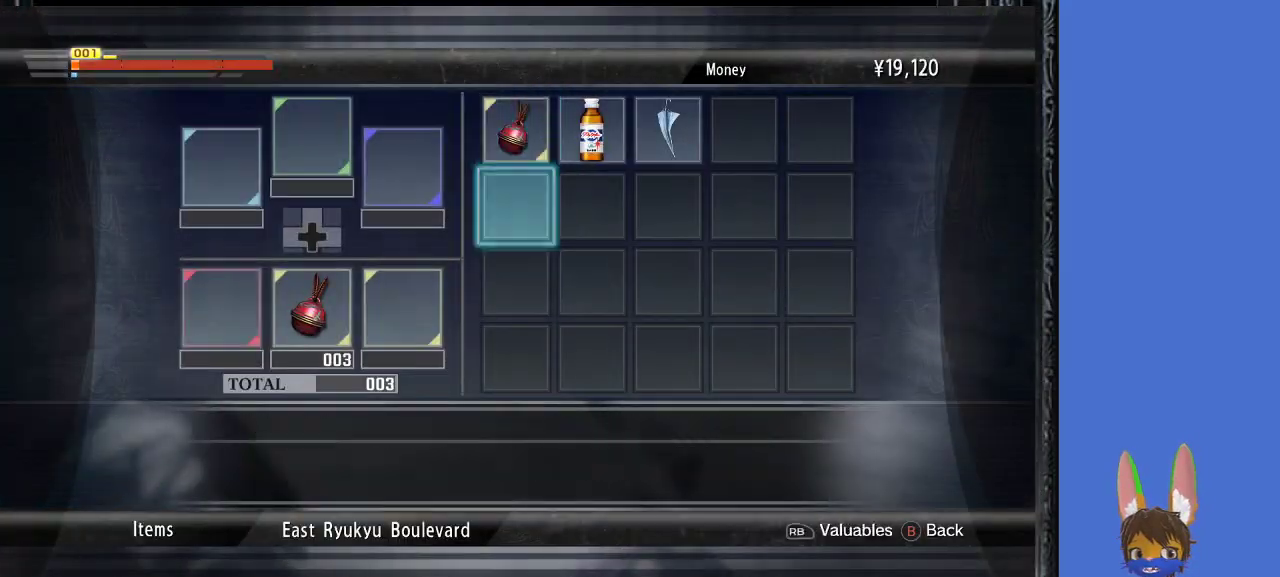
{"buttons": [], "left_stick": "center", "right_stick": "center", "events": [[67, "left_stick", "right"], [200, "left_stick", "center"], [333, "left_stick", "right"], [467, "left_stick", "center"]]}